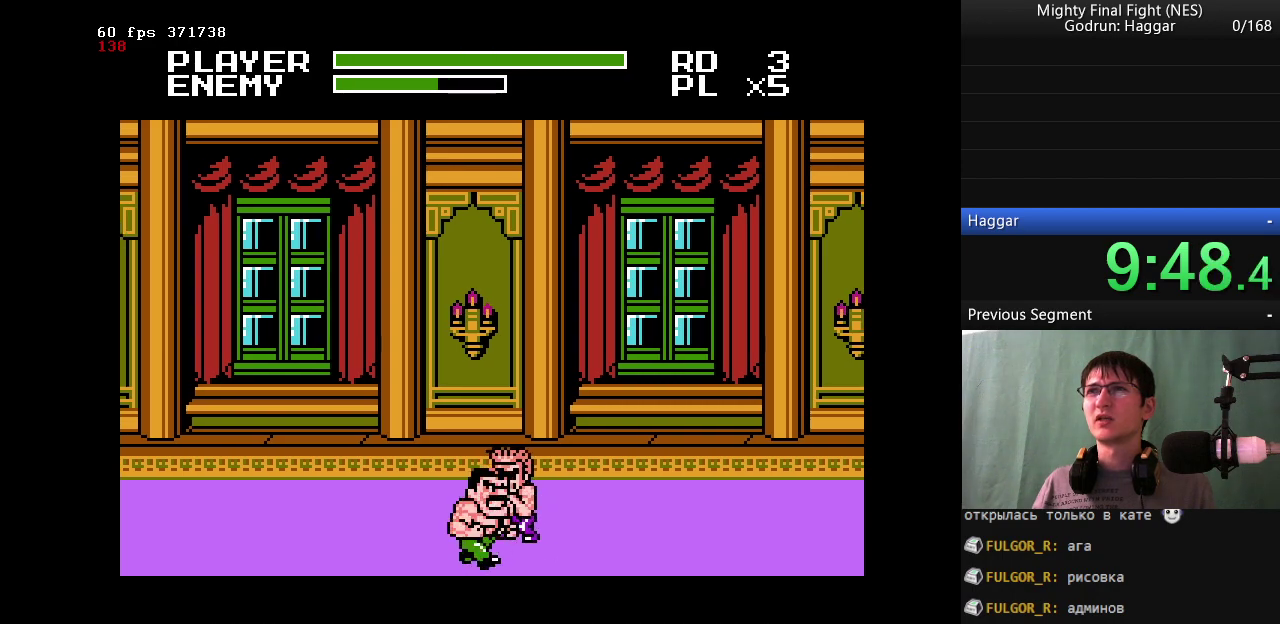
Gameplay with a controller (Nintendo layout); each line is a JSON object with the inputs held at the frame after it. "events" lists button and stick changes between this image and that frame as [ms after this image, input, new state], when the widget could be followed in between. Not read: L3 R3.
{"buttons": [], "events": [[217, "DPAD_UP", "up"], [250, "DPAD_RIGHT", "up"], [300, "B", "down"], [483, "B", "up"]]}
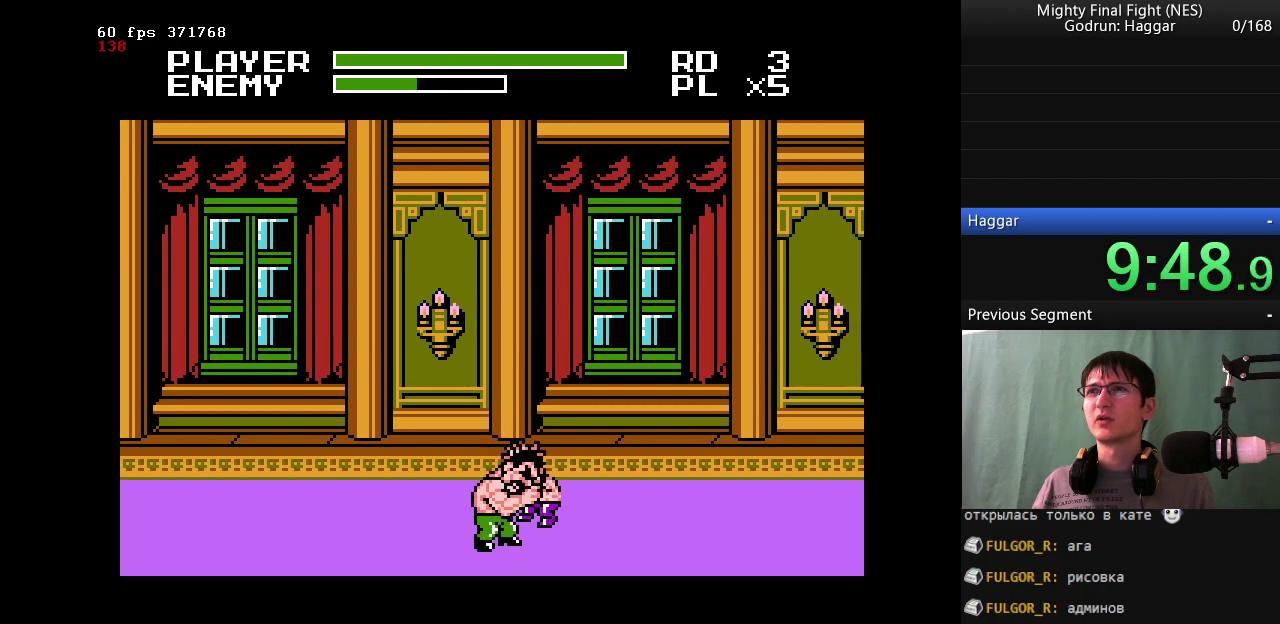
{"buttons": [], "events": [[183, "B", "down"], [367, "B", "up"]]}
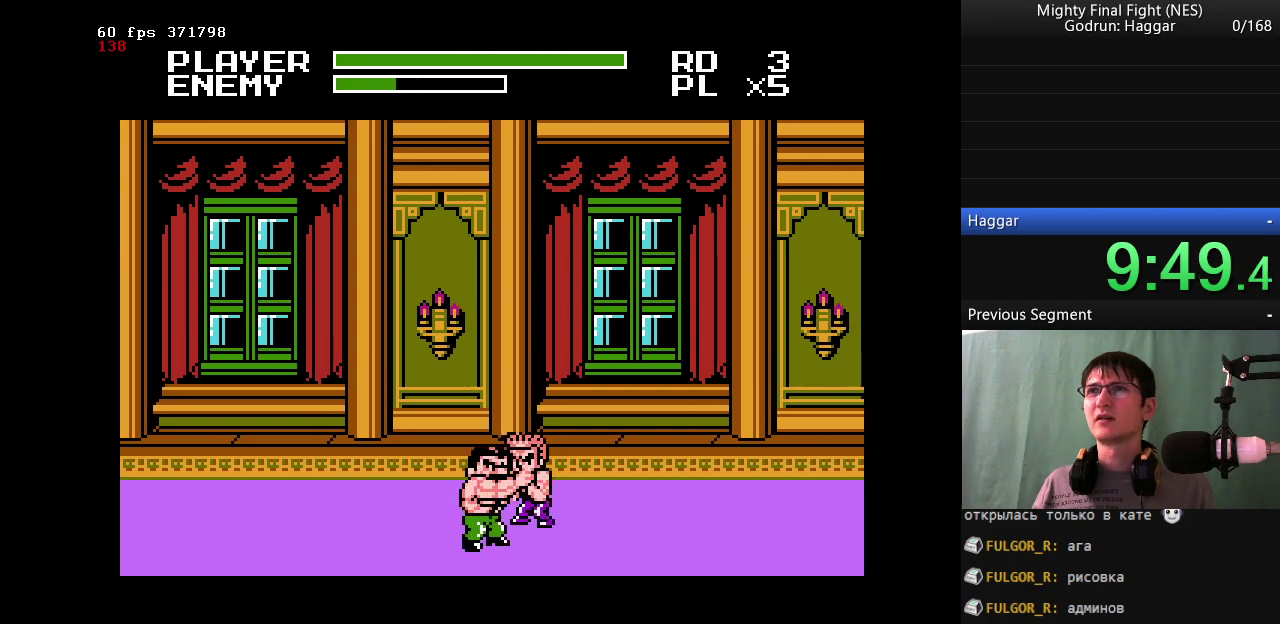
{"buttons": ["B"], "events": [[50, "A", "down"], [100, "B", "down"], [150, "A", "up"]]}
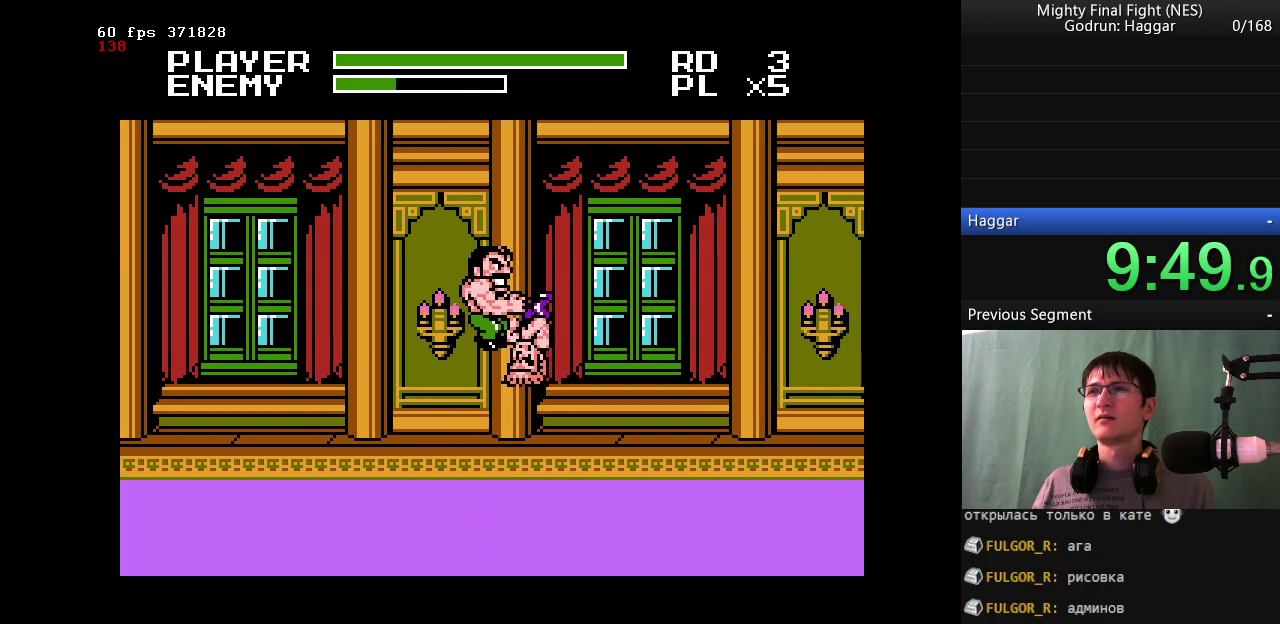
{"buttons": [], "events": [[400, "B", "up"]]}
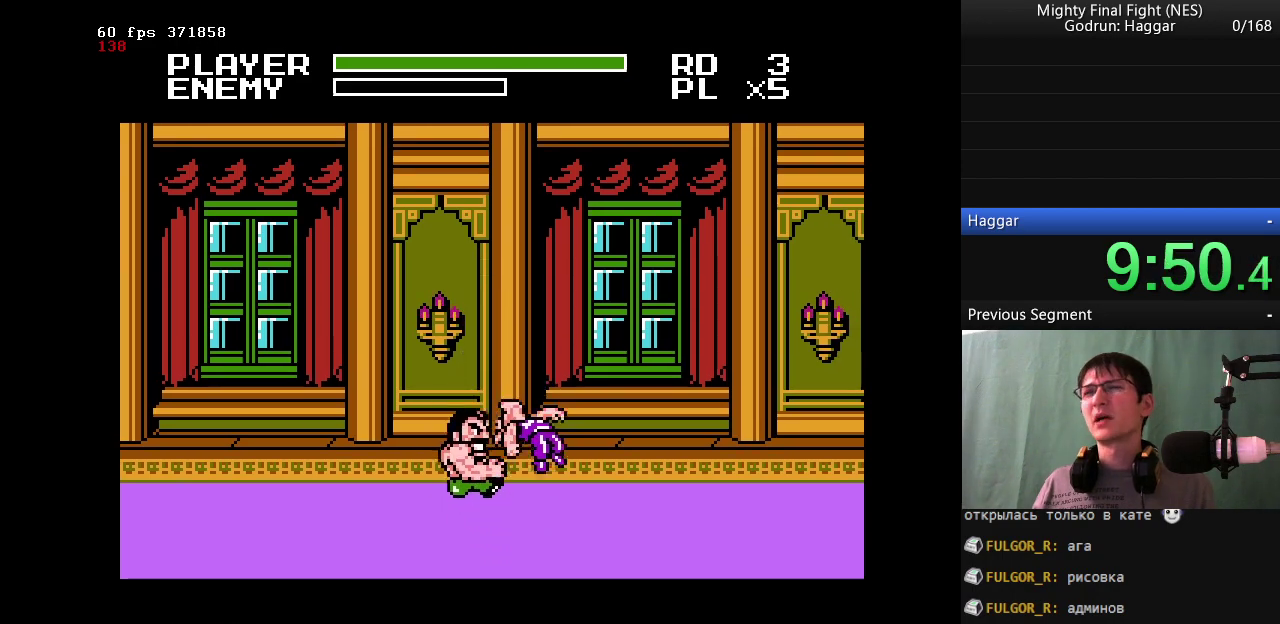
{"buttons": ["DPAD_DOWN", "DPAD_RIGHT"], "events": [[183, "DPAD_DOWN", "down"], [367, "DPAD_RIGHT", "down"]]}
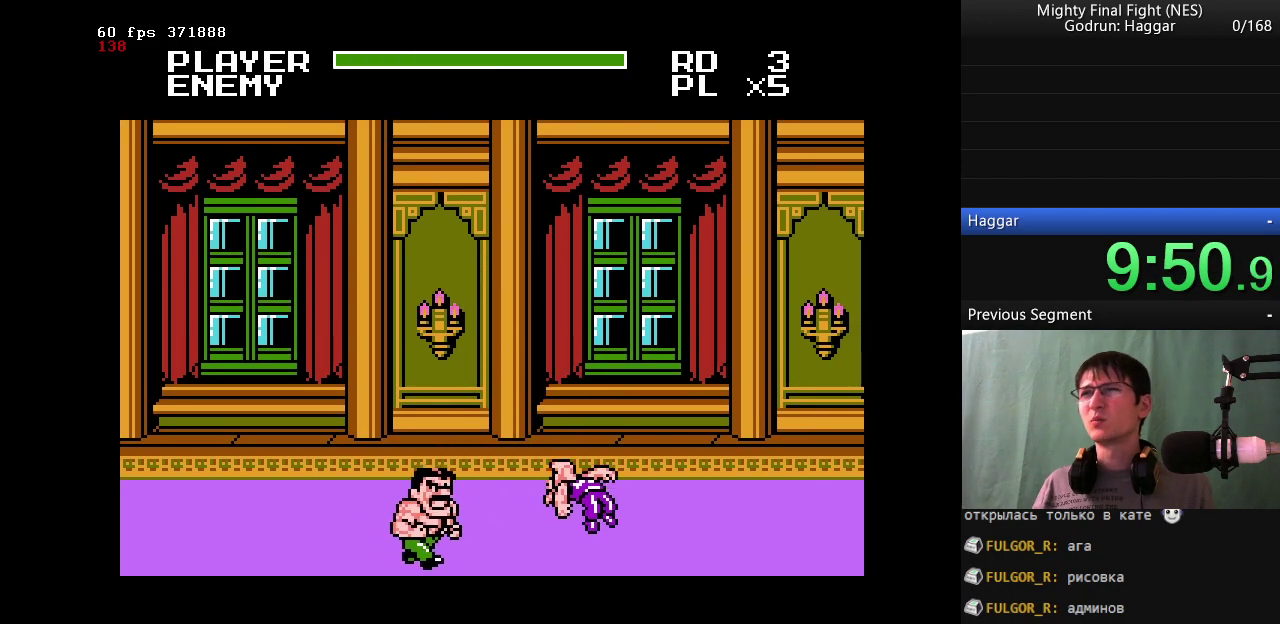
{"buttons": ["DPAD_RIGHT"], "events": [[50, "DPAD_DOWN", "up"]]}
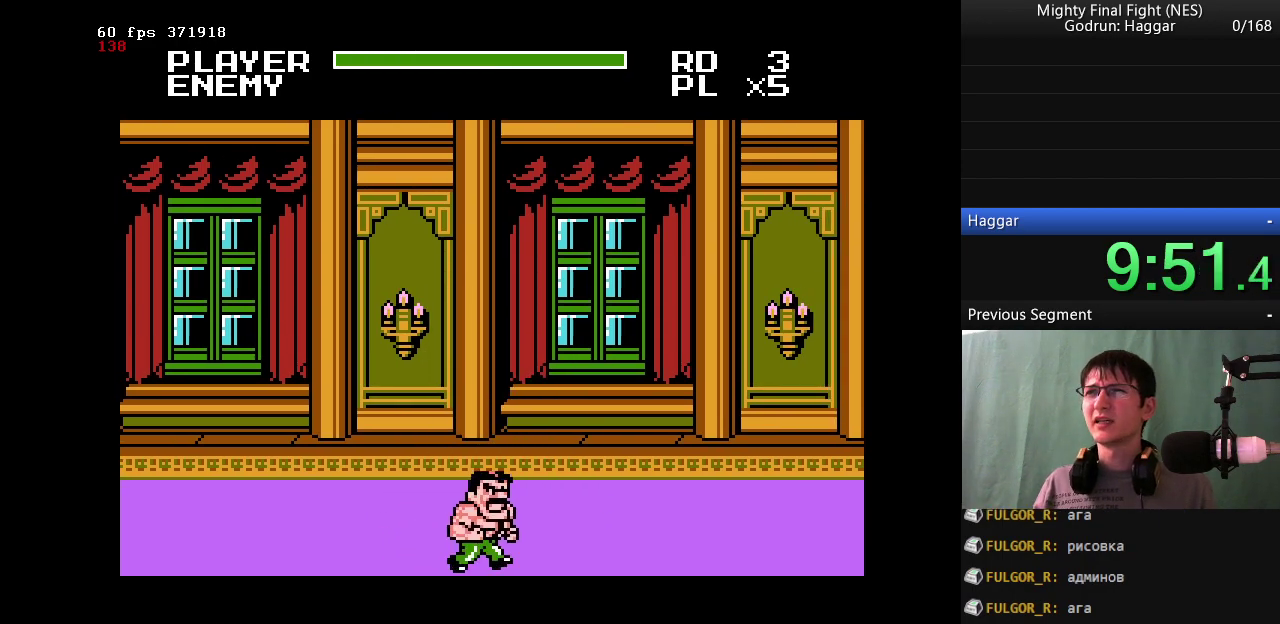
{"buttons": ["DPAD_RIGHT"], "events": []}
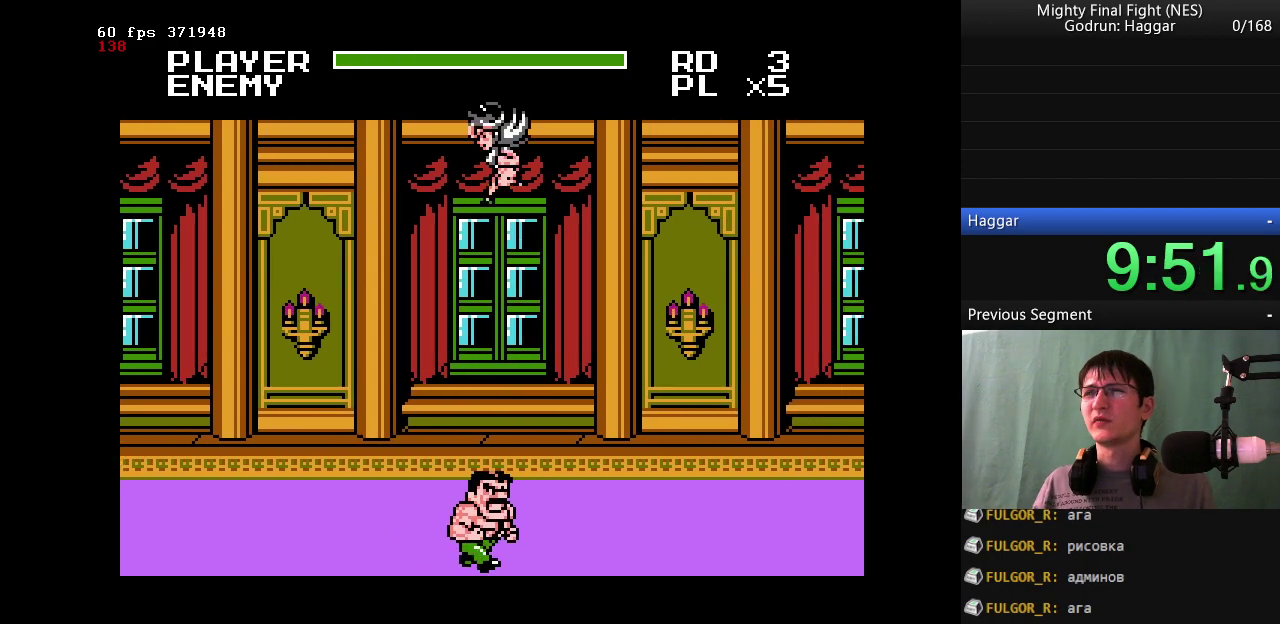
{"buttons": ["DPAD_LEFT"], "events": [[467, "DPAD_LEFT", "down"], [467, "DPAD_RIGHT", "up"]]}
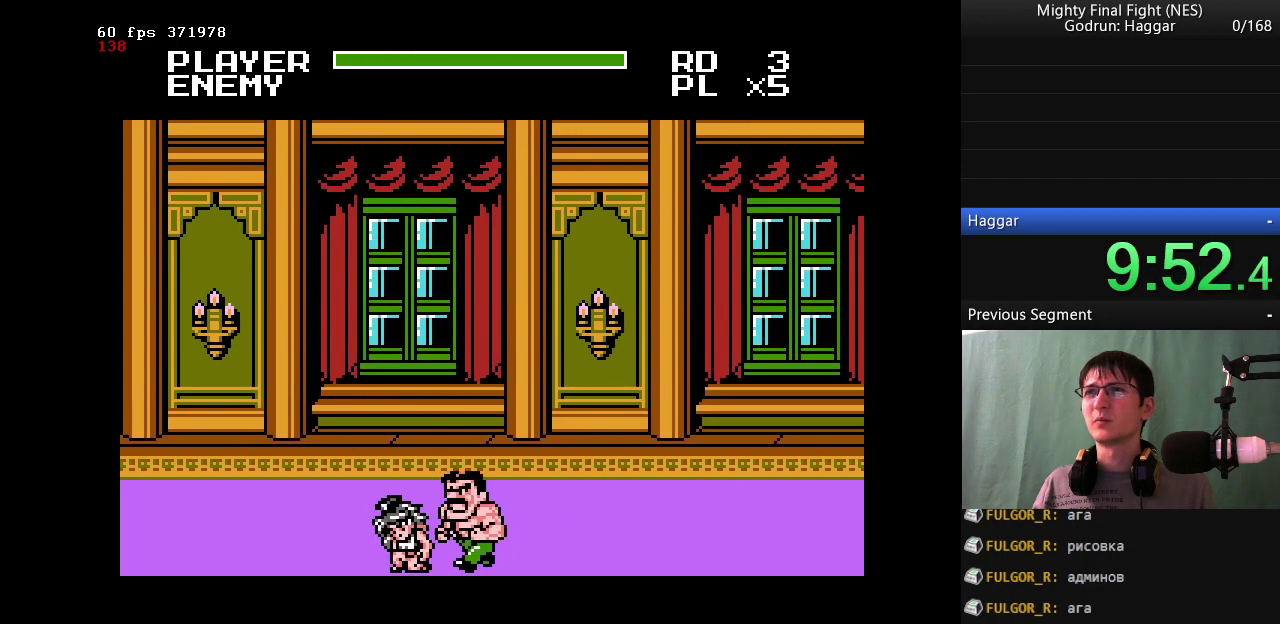
{"buttons": [], "events": [[17, "B", "down"], [50, "DPAD_LEFT", "up"], [200, "B", "up"], [283, "B", "down"], [483, "B", "up"]]}
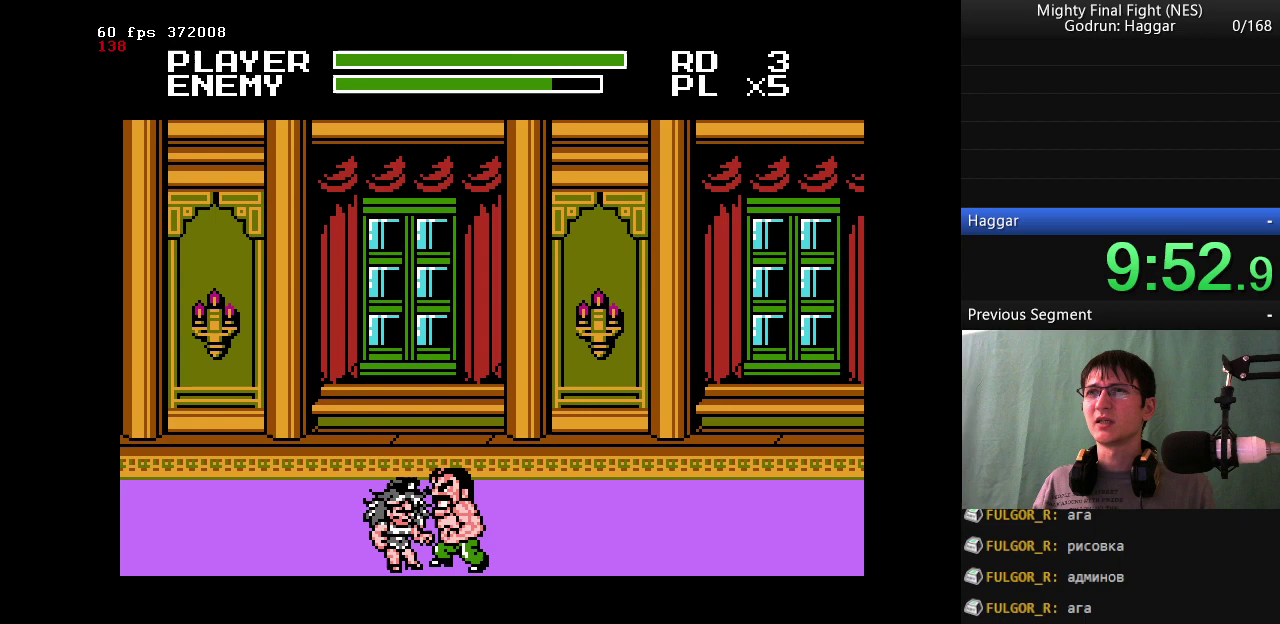
{"buttons": ["B", "DPAD_LEFT"], "events": [[83, "B", "down"], [350, "DPAD_LEFT", "down"]]}
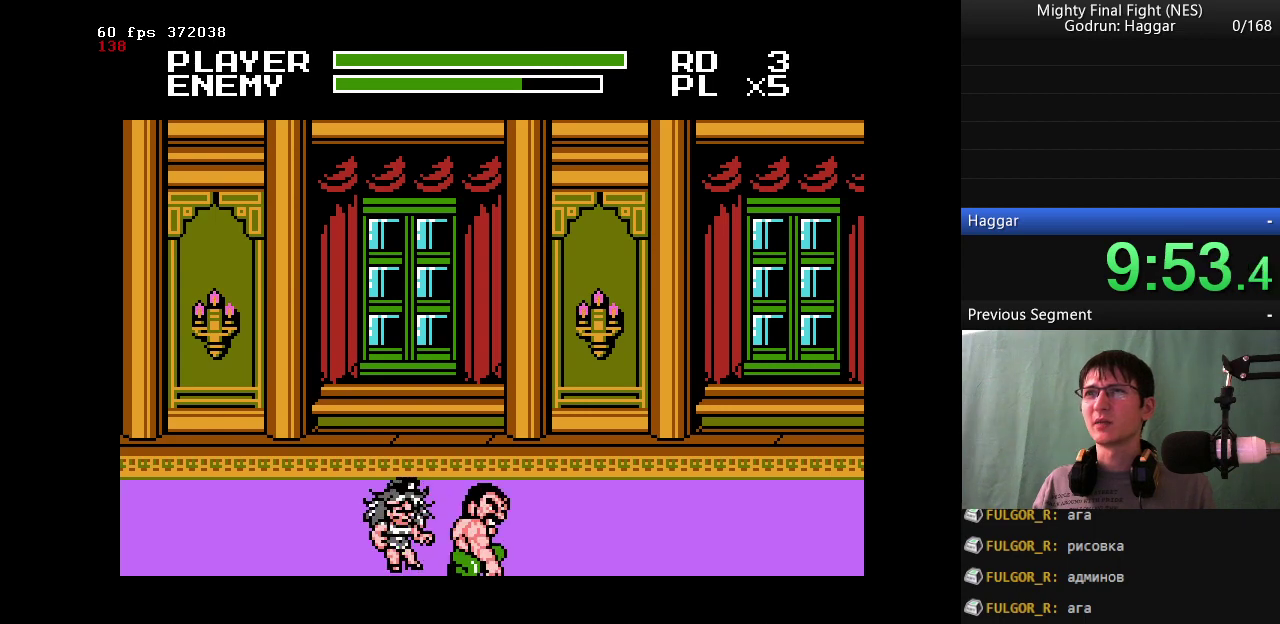
{"buttons": ["B"], "events": [[133, "B", "up"], [183, "DPAD_LEFT", "up"], [367, "B", "down"]]}
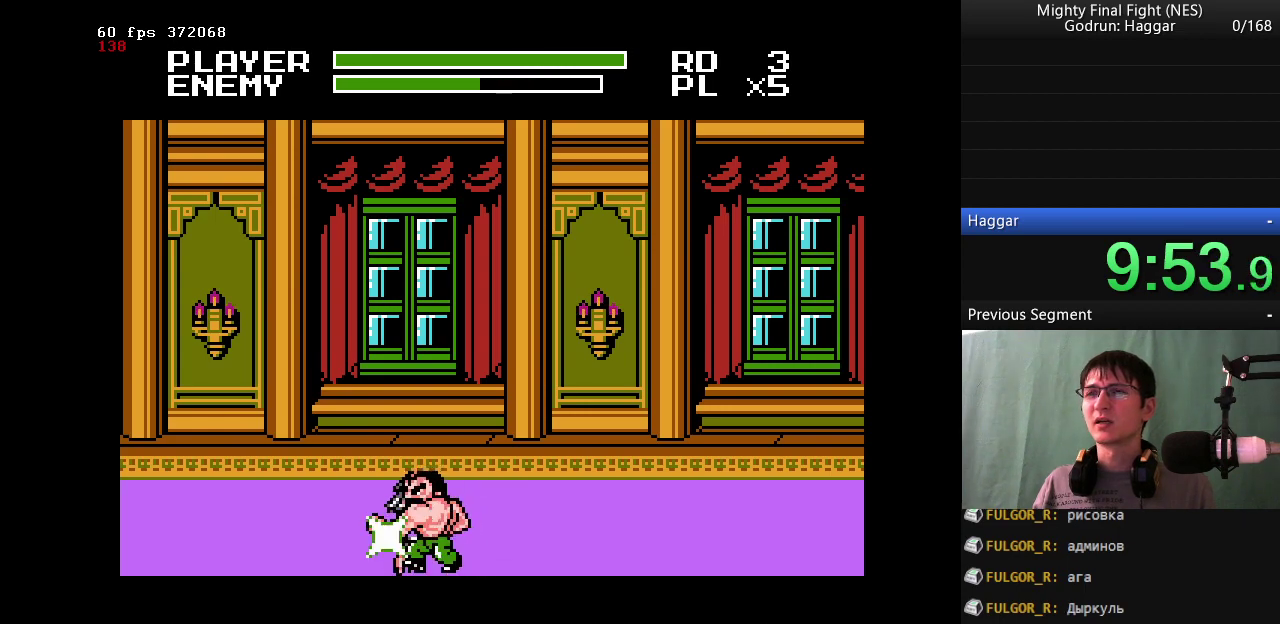
{"buttons": ["B"], "events": [[50, "B", "up"], [150, "B", "down"], [333, "B", "up"], [483, "B", "down"]]}
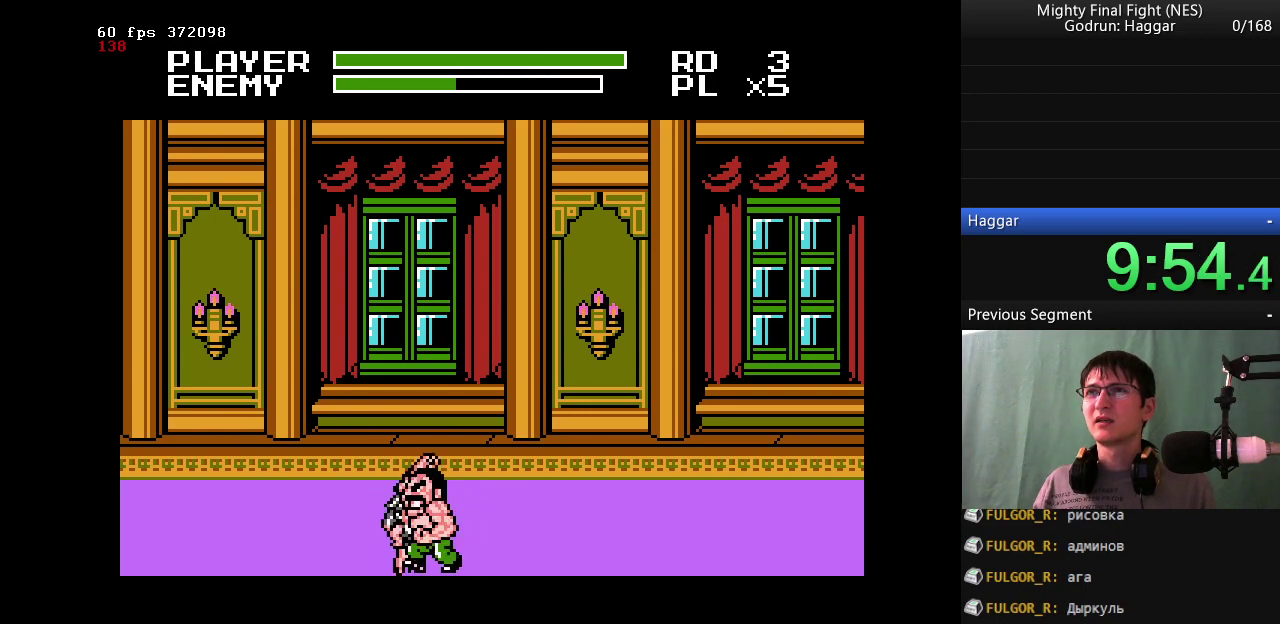
{"buttons": ["DPAD_LEFT"], "events": [[217, "B", "up"], [400, "DPAD_LEFT", "down"]]}
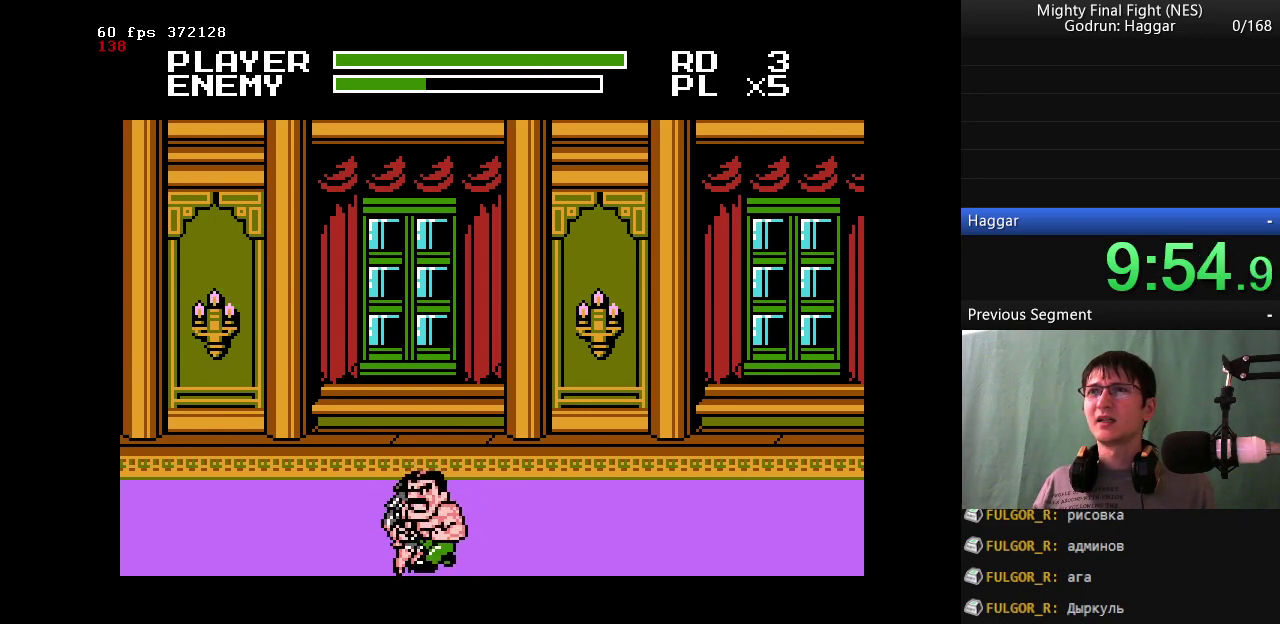
{"buttons": [], "events": [[133, "B", "down"], [133, "DPAD_LEFT", "up"], [317, "B", "up"]]}
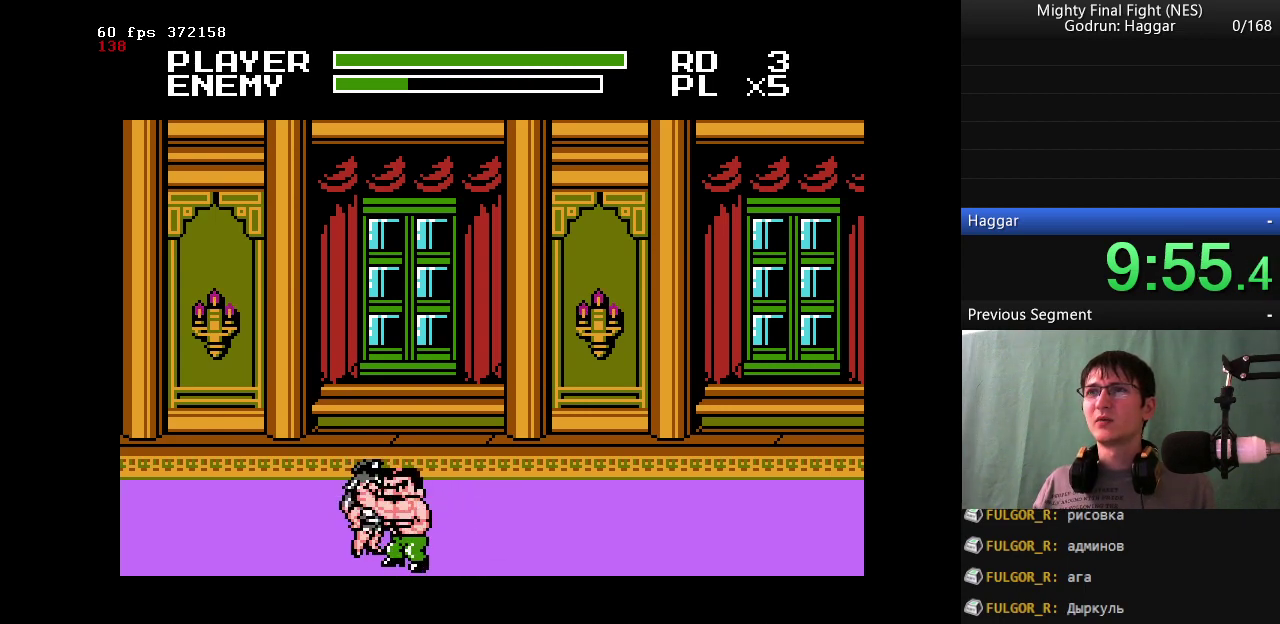
{"buttons": ["B"], "events": [[50, "A", "down"], [100, "B", "down"], [150, "A", "up"]]}
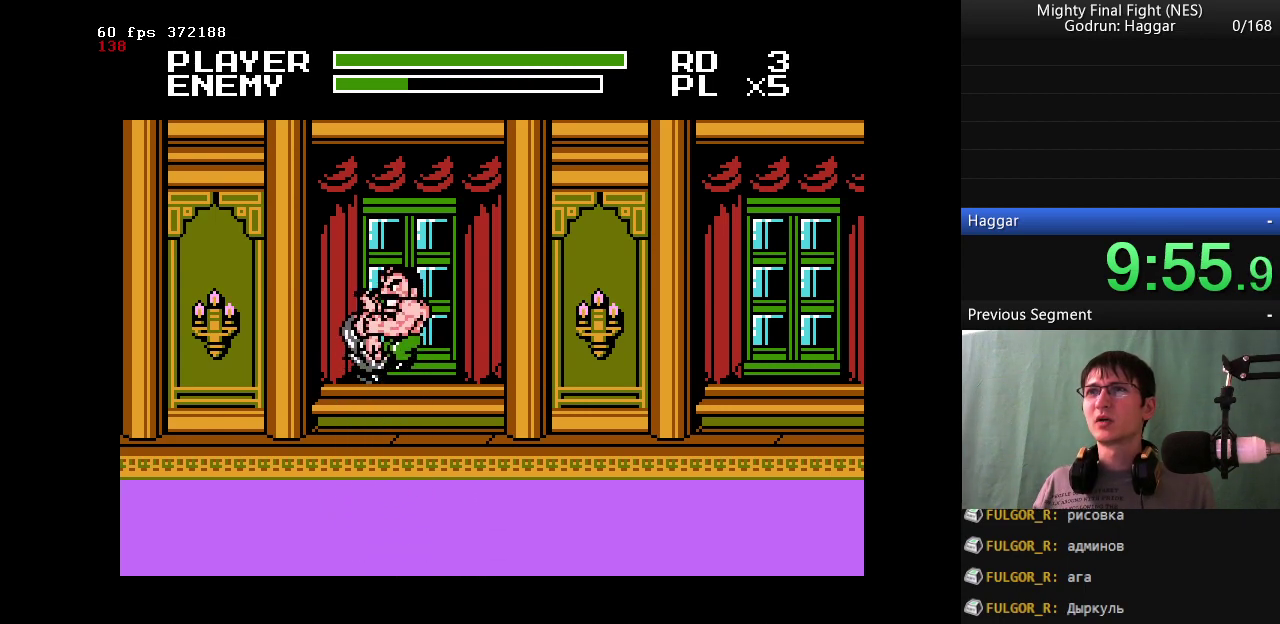
{"buttons": [], "events": [[367, "B", "up"]]}
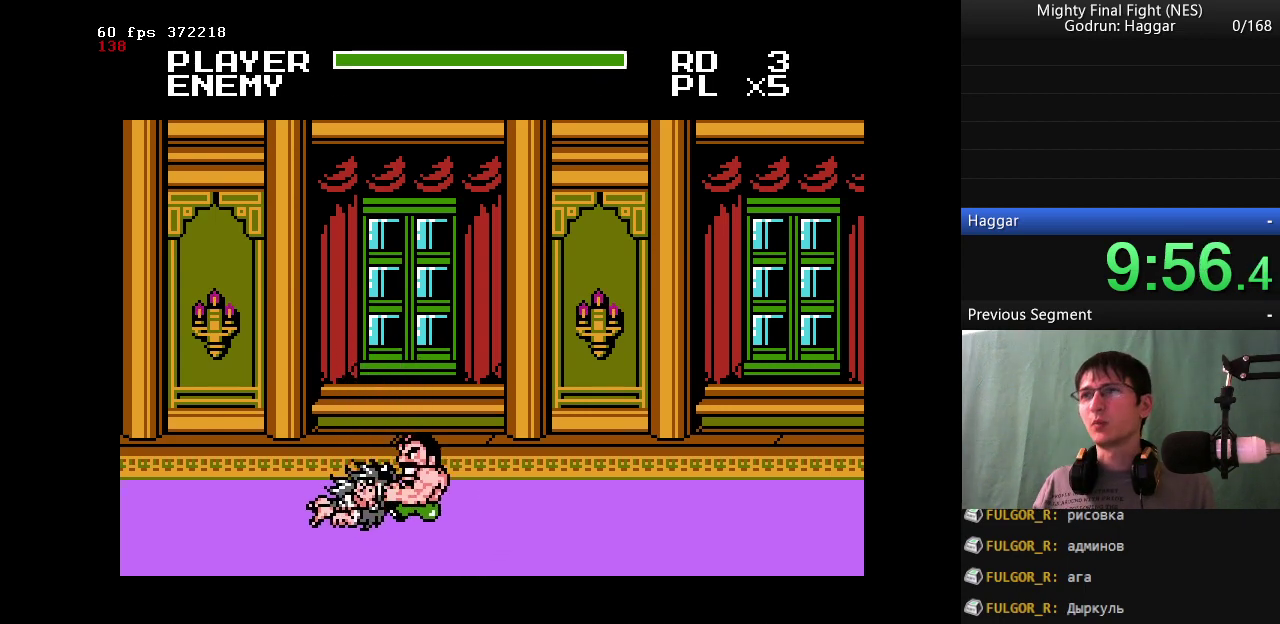
{"buttons": ["DPAD_RIGHT"], "events": [[83, "DPAD_RIGHT", "down"]]}
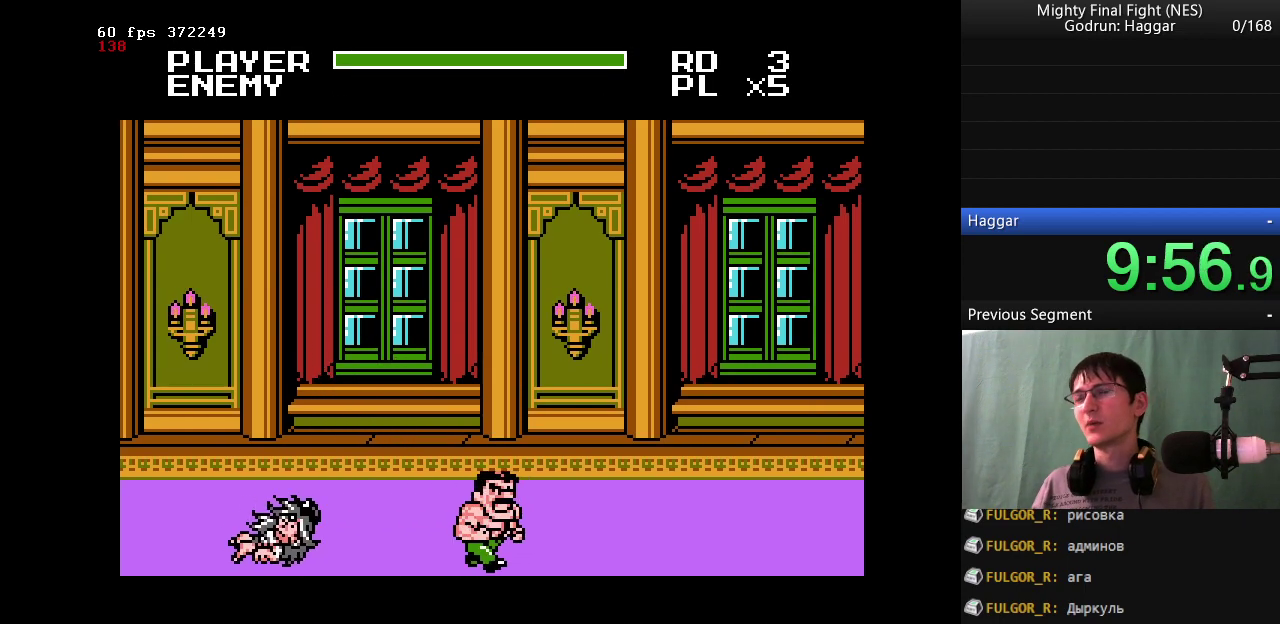
{"buttons": ["DPAD_RIGHT"], "events": []}
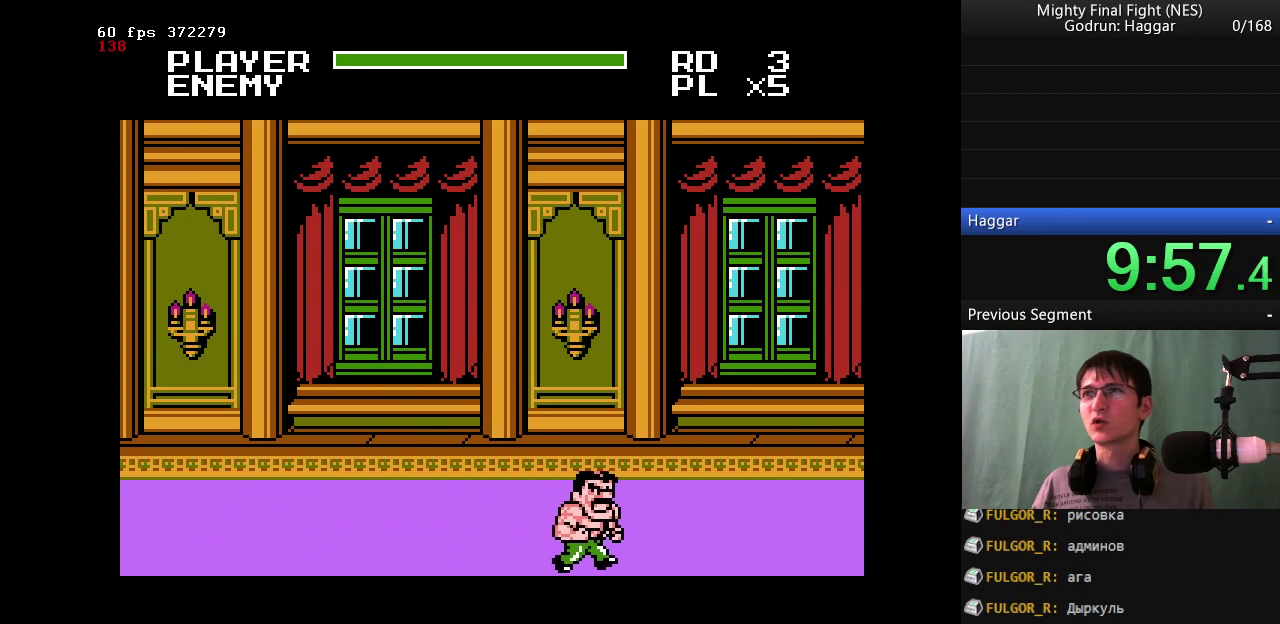
{"buttons": ["DPAD_UP", "DPAD_LEFT"], "events": [[117, "DPAD_LEFT", "down"], [167, "DPAD_RIGHT", "up"], [217, "DPAD_UP", "down"]]}
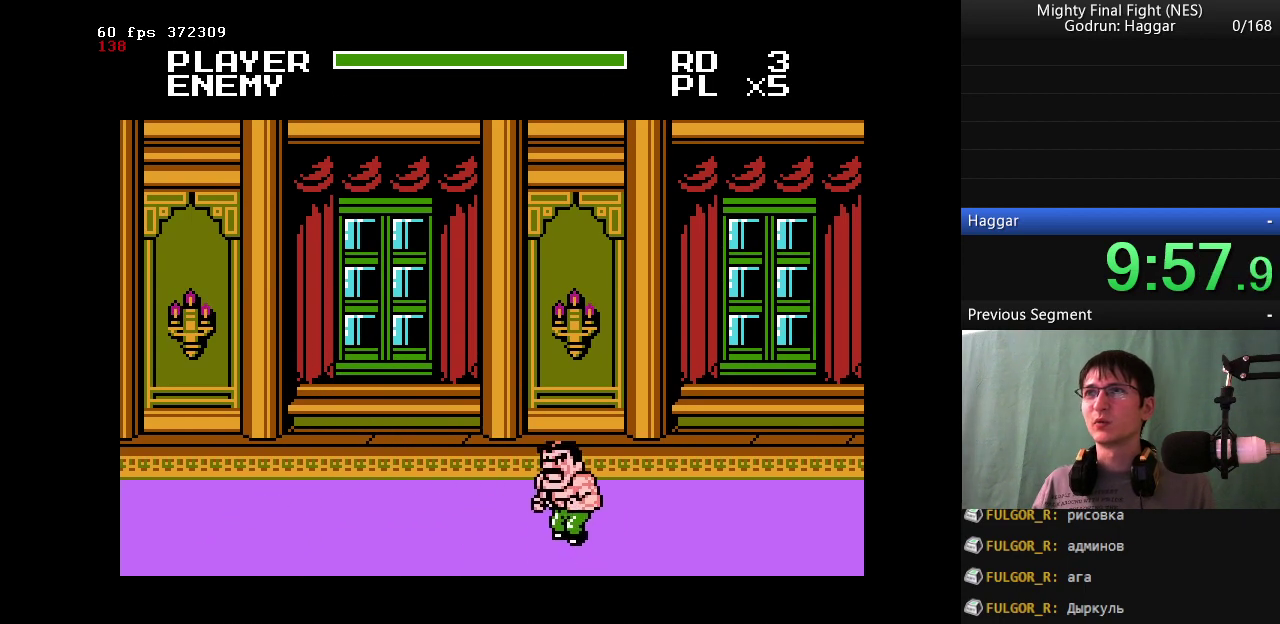
{"buttons": ["DPAD_LEFT"], "events": [[367, "DPAD_UP", "up"]]}
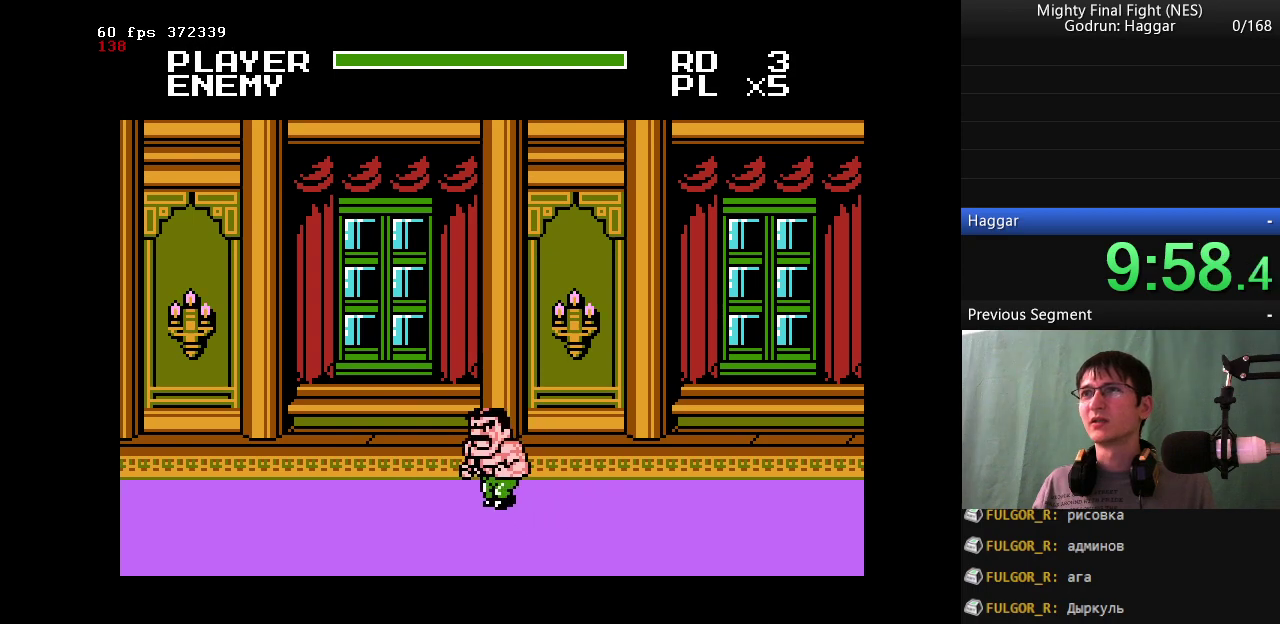
{"buttons": [], "events": [[150, "DPAD_LEFT", "up"]]}
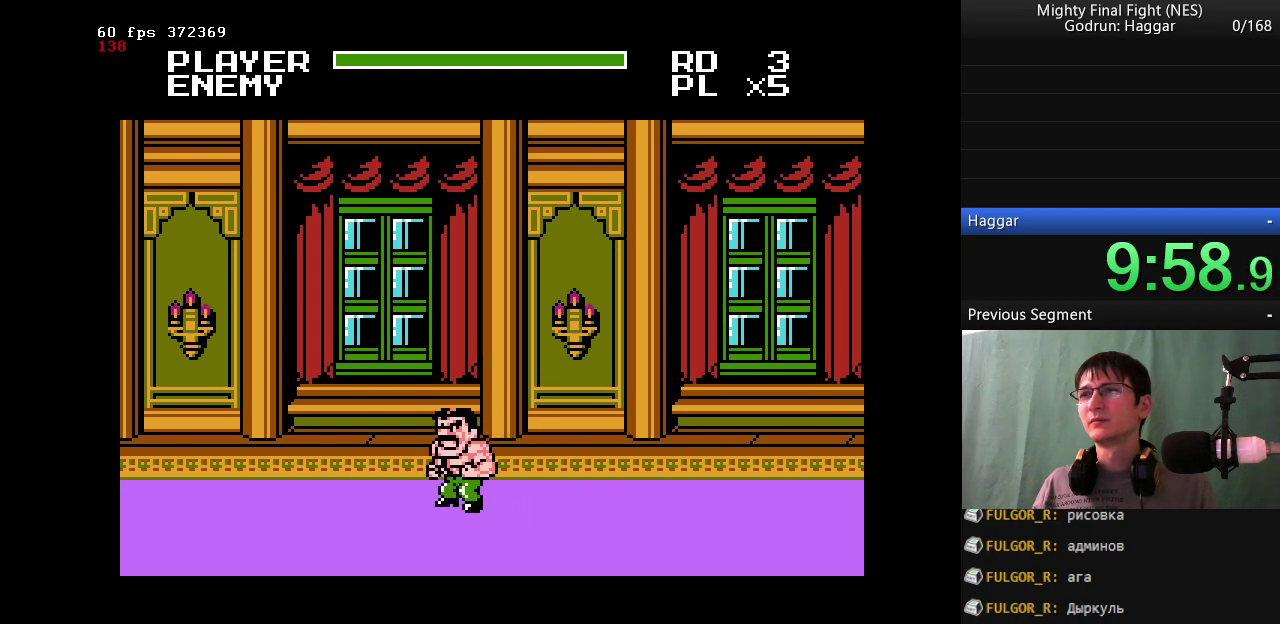
{"buttons": [], "events": []}
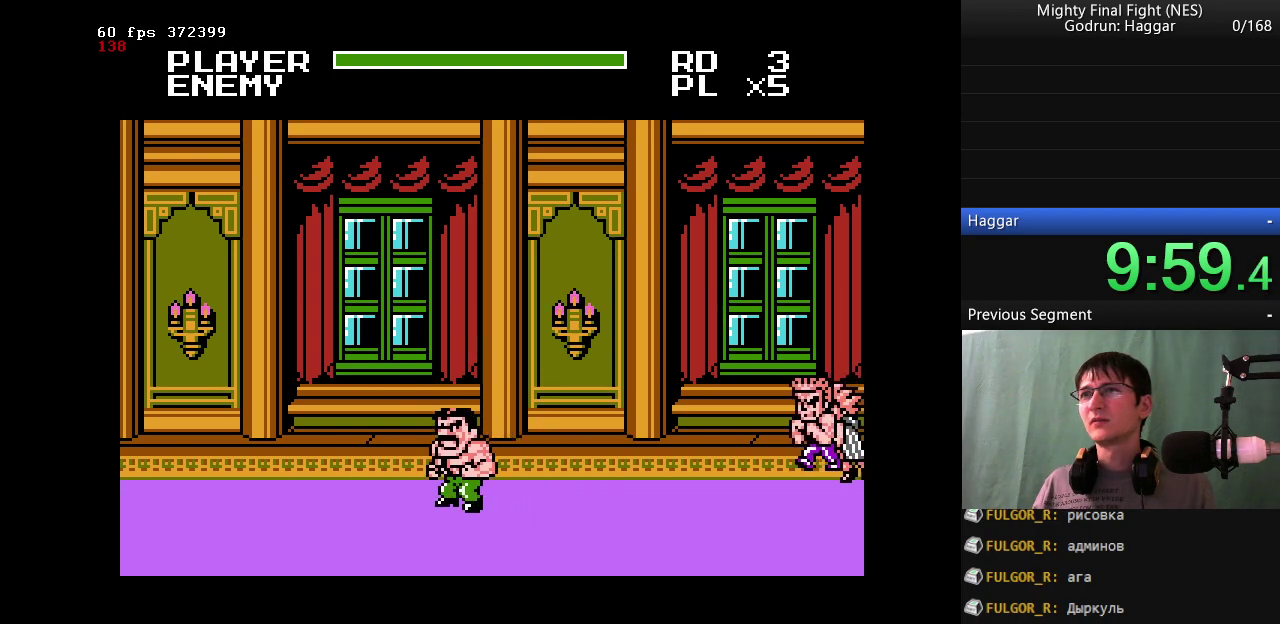
{"buttons": ["DPAD_UP", "DPAD_LEFT"], "events": [[417, "DPAD_LEFT", "down"], [417, "DPAD_UP", "down"]]}
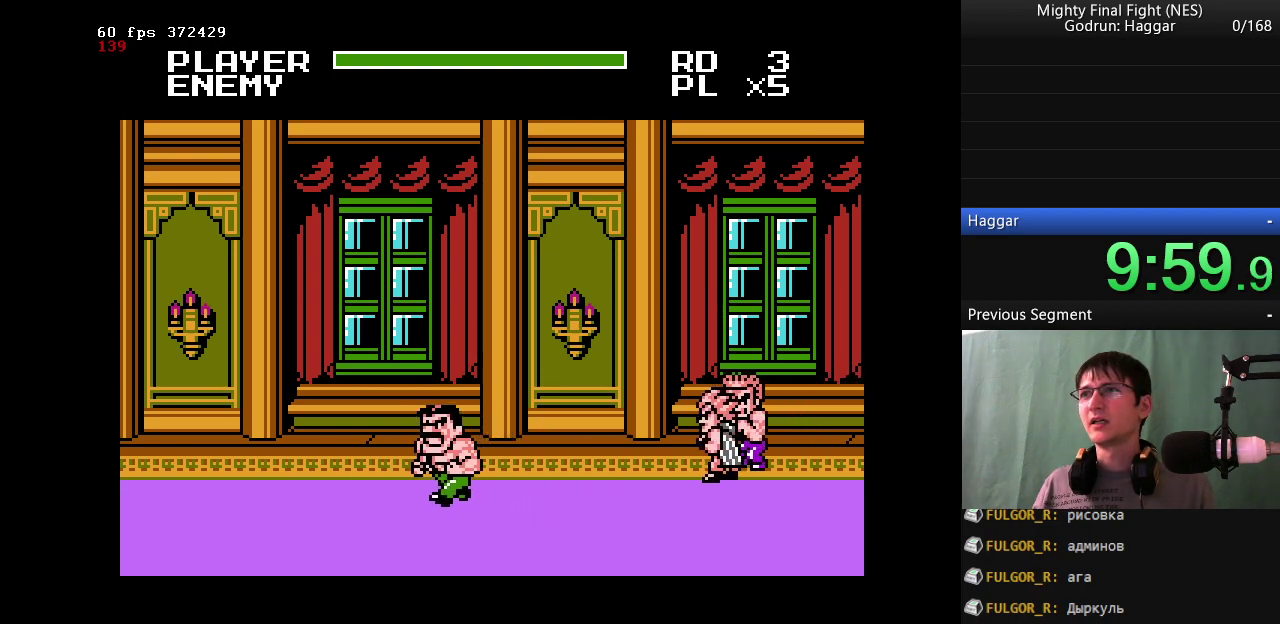
{"buttons": ["A", "DPAD_RIGHT"], "events": [[150, "DPAD_RIGHT", "down"], [200, "DPAD_LEFT", "up"], [200, "DPAD_UP", "up"], [467, "A", "down"]]}
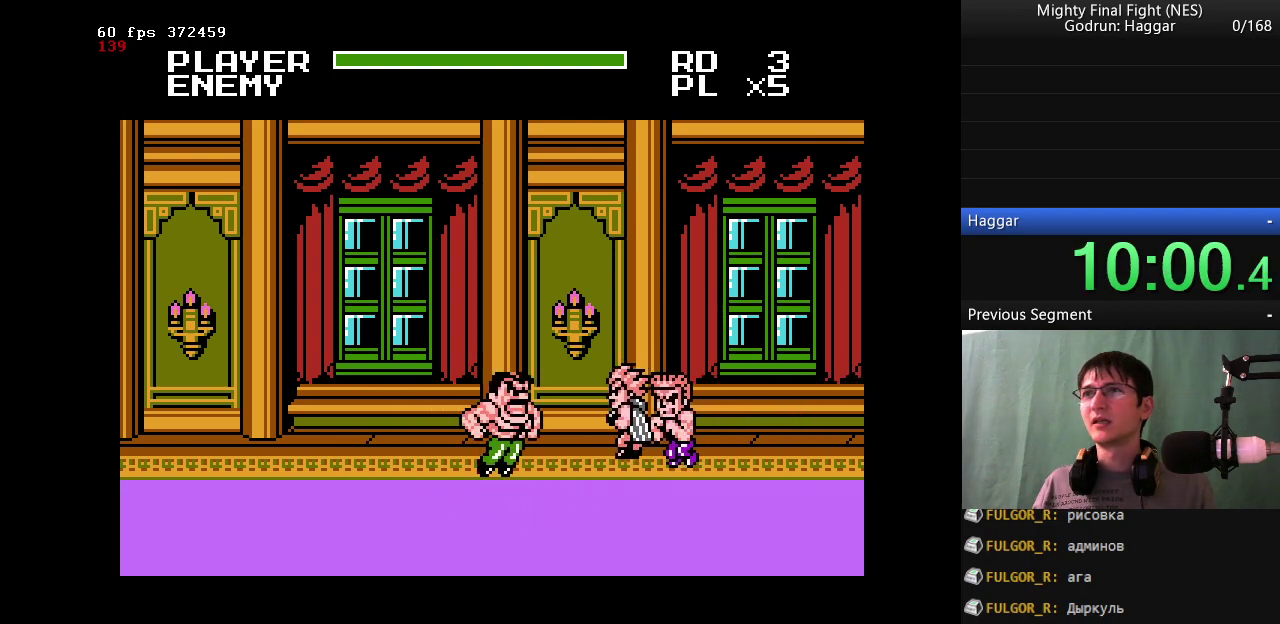
{"buttons": [], "events": [[17, "B", "down"], [117, "A", "up"], [200, "DPAD_RIGHT", "up"], [500, "B", "up"]]}
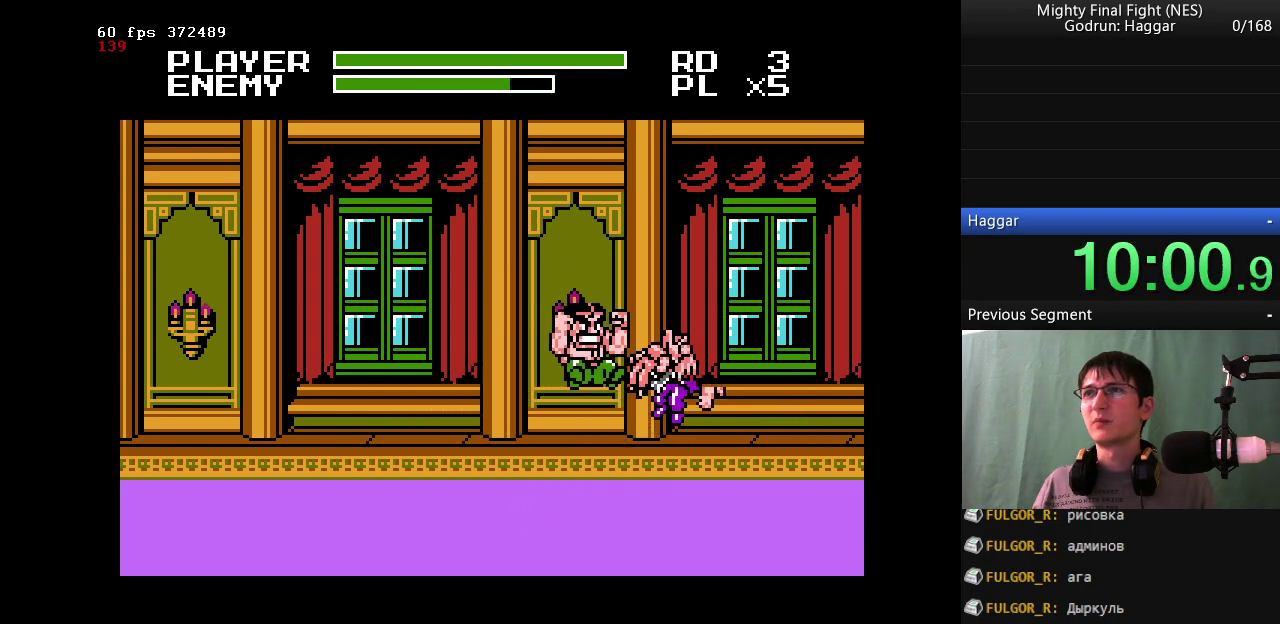
{"buttons": ["DPAD_LEFT"], "events": [[133, "DPAD_LEFT", "down"]]}
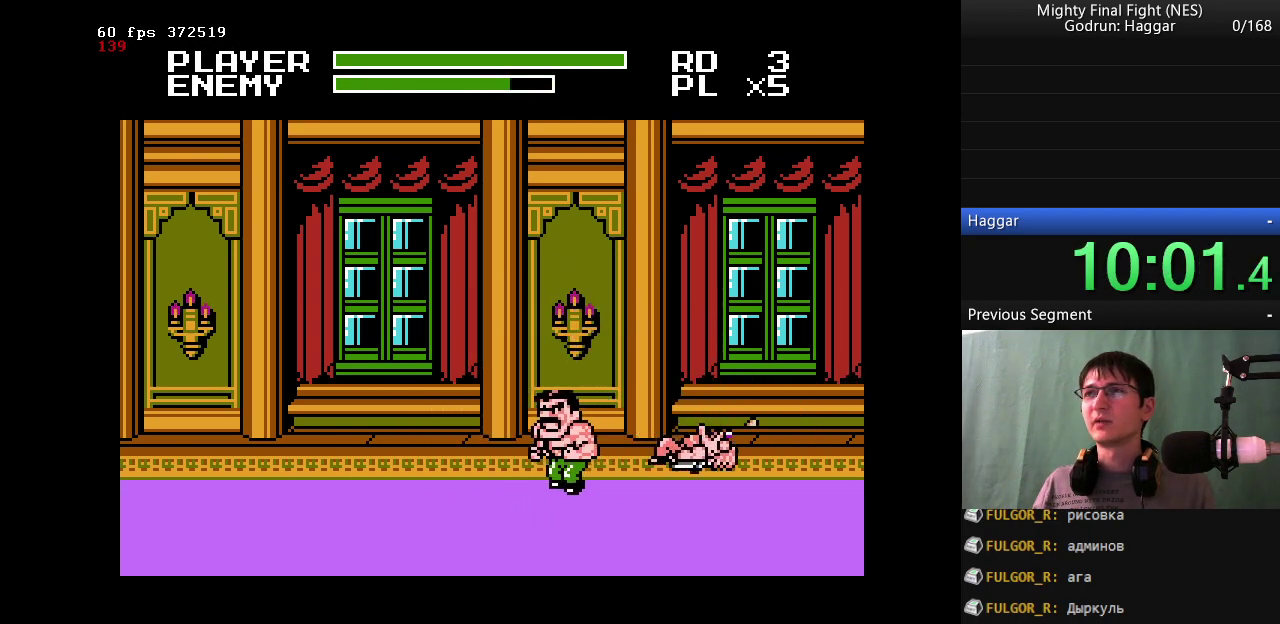
{"buttons": ["DPAD_LEFT"], "events": []}
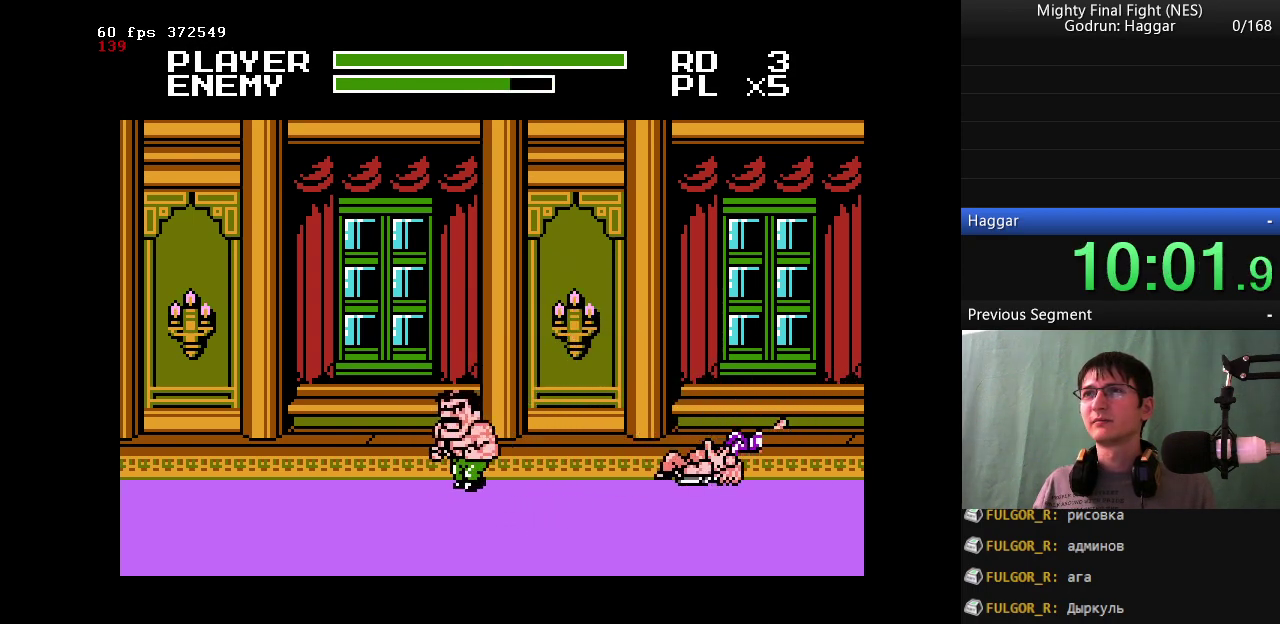
{"buttons": ["DPAD_LEFT"], "events": []}
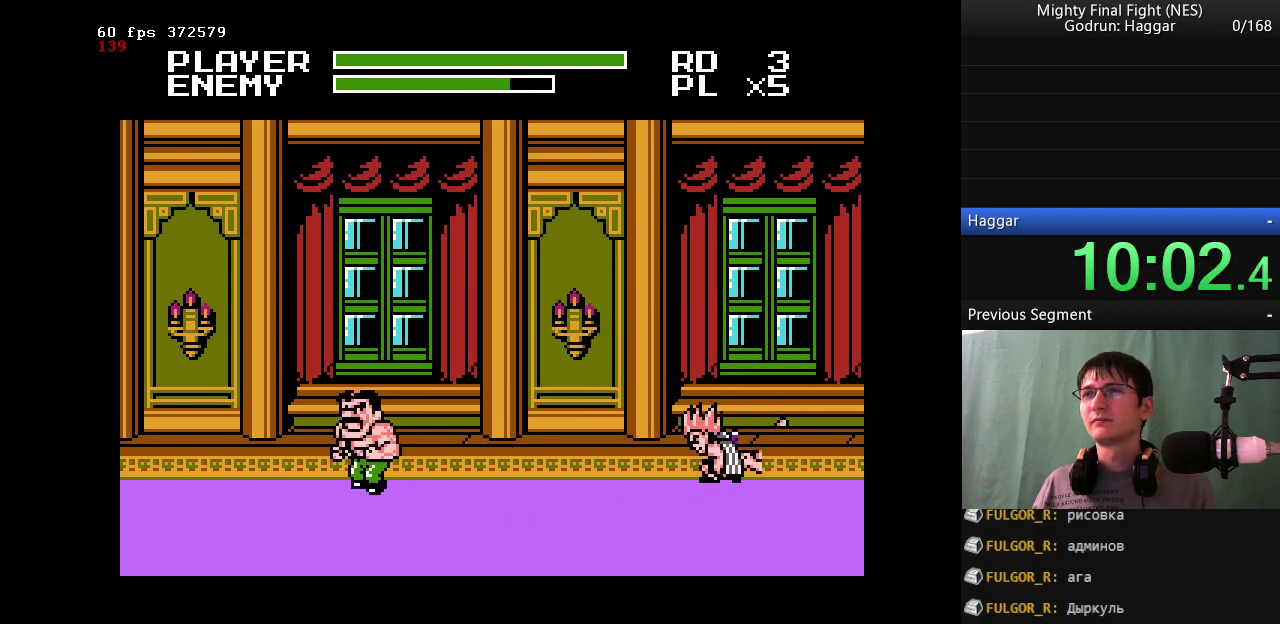
{"buttons": ["DPAD_LEFT"], "events": []}